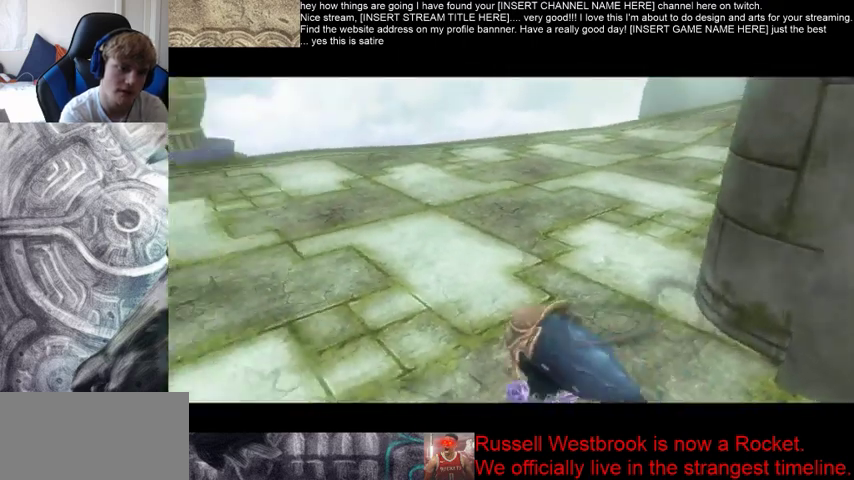
Gameplay with a controller (Xbox layout); each line is a JSON object with the inputs held at the frame after it (dt_ms = milliseconds from this image to that frame). "events" lists button and stick changes between this image and that frame as [ms after this image, input, new state], when the widget could be followed in between. Not read: L3 R3.
{"dt_ms": 1000, "buttons": ["B"], "left_stick": "up", "right_stick": "center"}
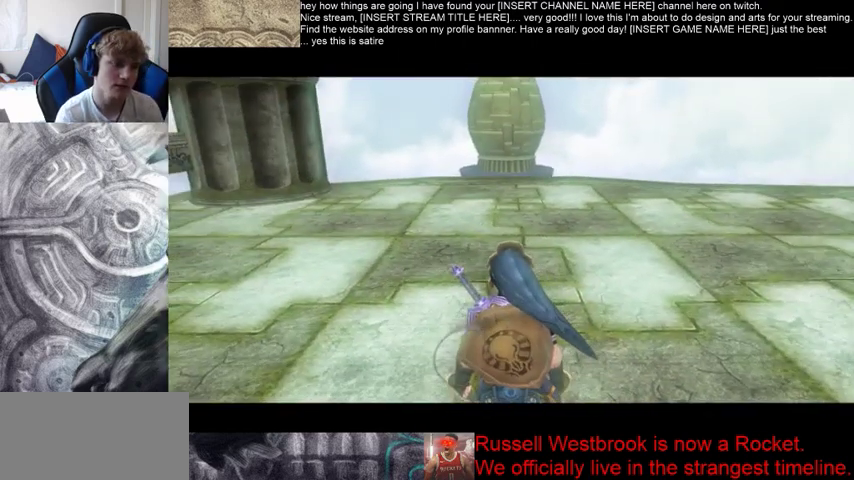
{"dt_ms": 500, "buttons": [], "left_stick": "up", "right_stick": "center", "events": [[67, "B", "up"]]}
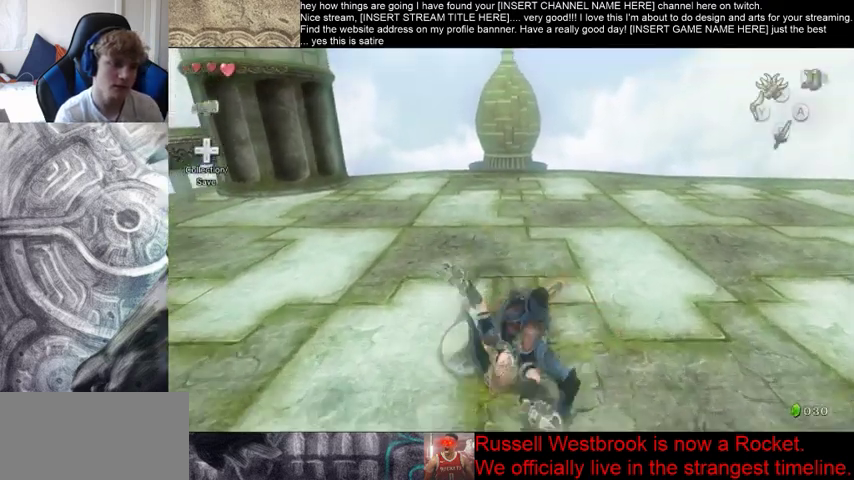
{"dt_ms": 500, "buttons": [], "left_stick": "up", "right_stick": "center", "events": []}
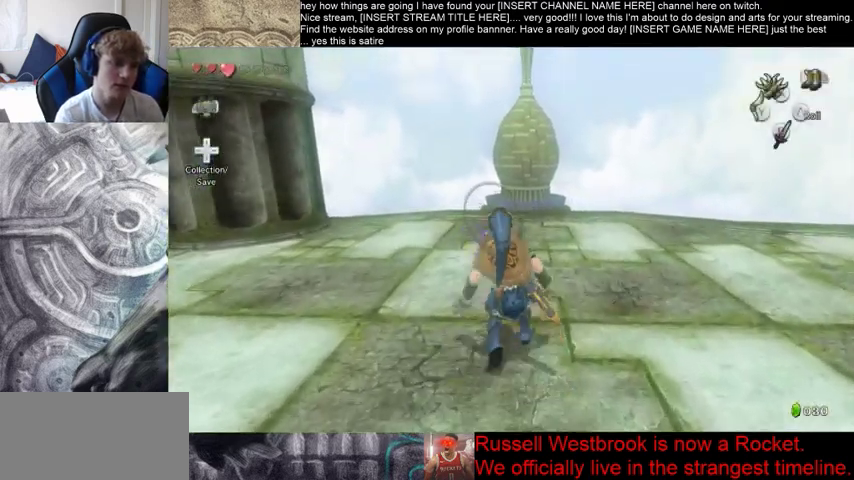
{"dt_ms": 500, "buttons": [], "left_stick": "up", "right_stick": "center"}
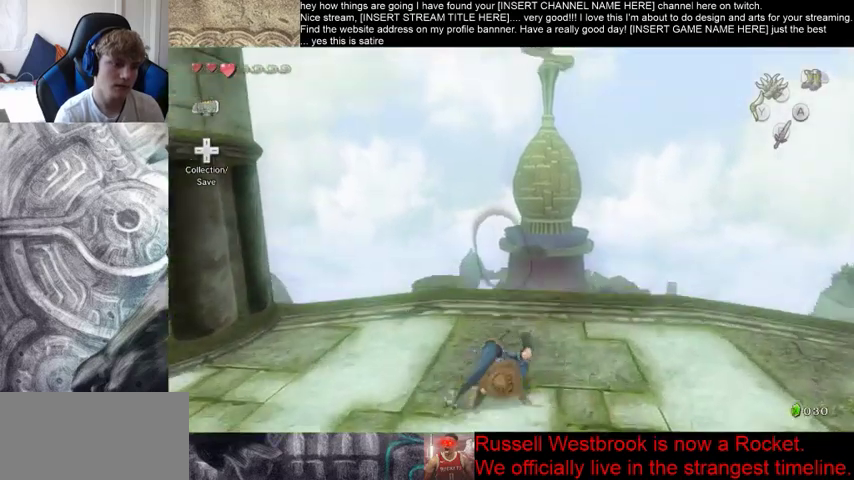
{"dt_ms": 500, "buttons": [], "left_stick": "down", "right_stick": "center", "events": [[333, "left_stick", "center"], [500, "left_stick", "down"]]}
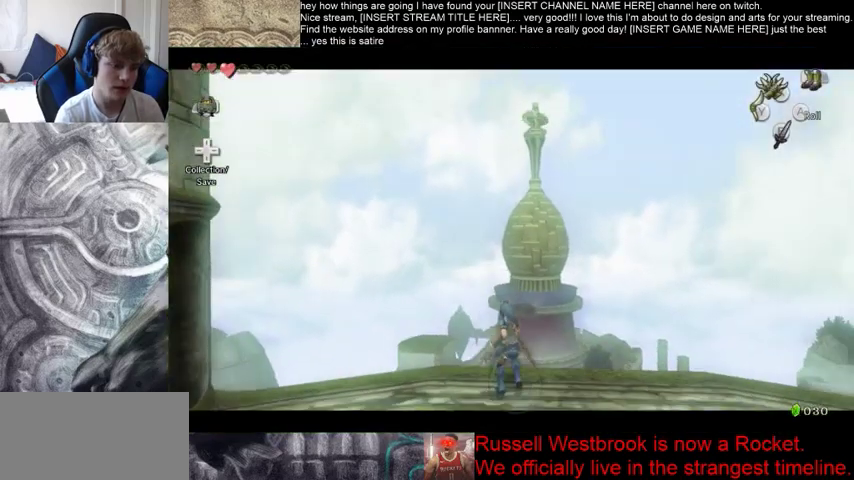
{"dt_ms": 500, "buttons": [], "left_stick": "down", "right_stick": "center", "events": []}
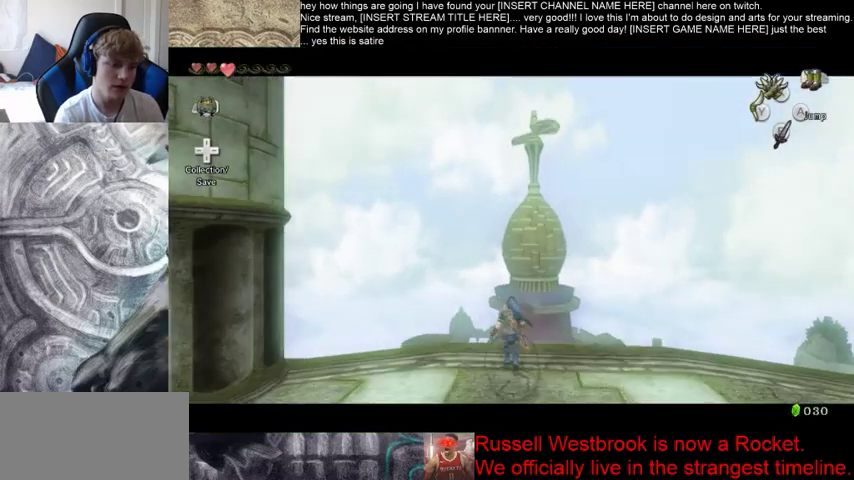
{"dt_ms": 500, "buttons": [], "left_stick": "down", "right_stick": "center", "events": []}
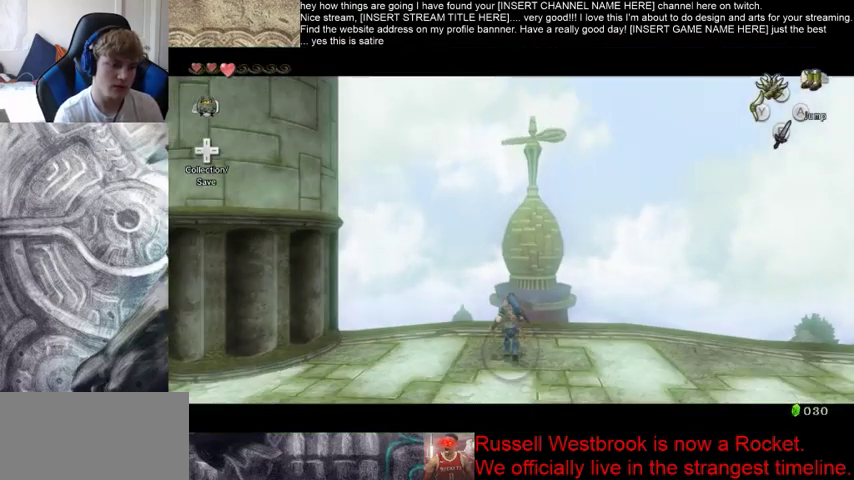
{"dt_ms": 500, "buttons": [], "left_stick": "down", "right_stick": "center", "events": []}
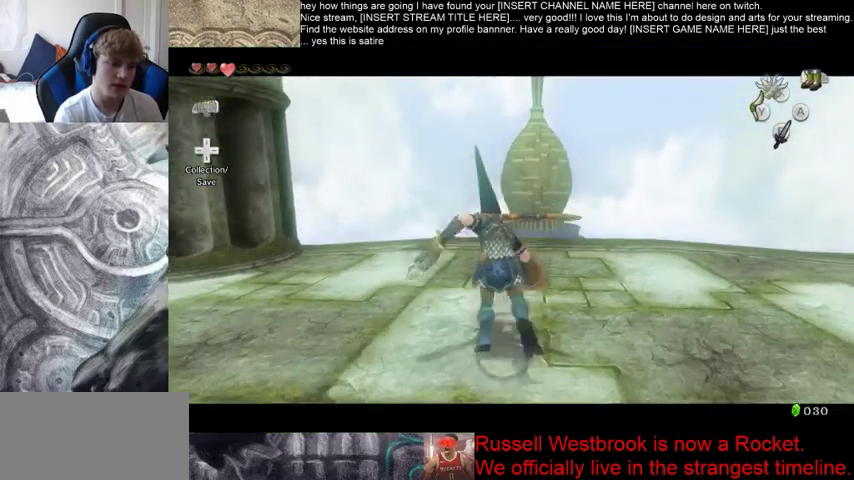
{"dt_ms": 500, "buttons": [], "left_stick": "down", "right_stick": "down", "events": [[467, "right_stick", "down"]]}
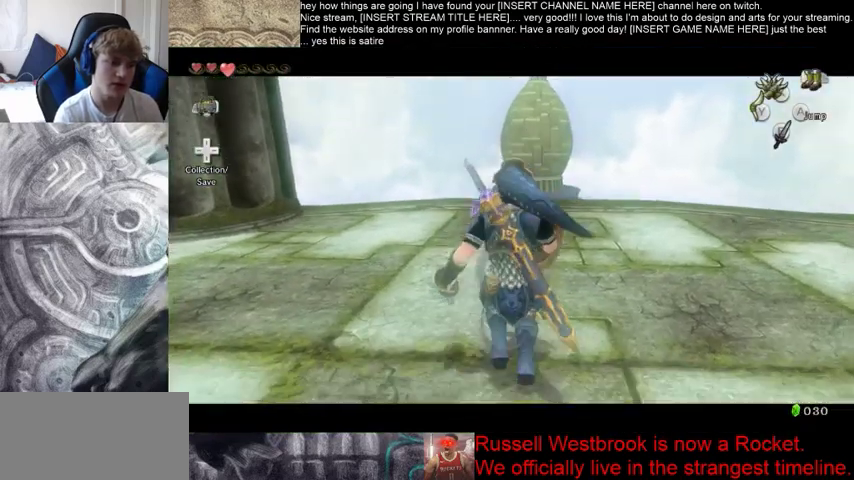
{"dt_ms": 500, "buttons": [], "left_stick": "up", "right_stick": "center", "events": [[200, "left_stick", "center"], [233, "right_stick", "center"], [400, "left_stick", "up"]]}
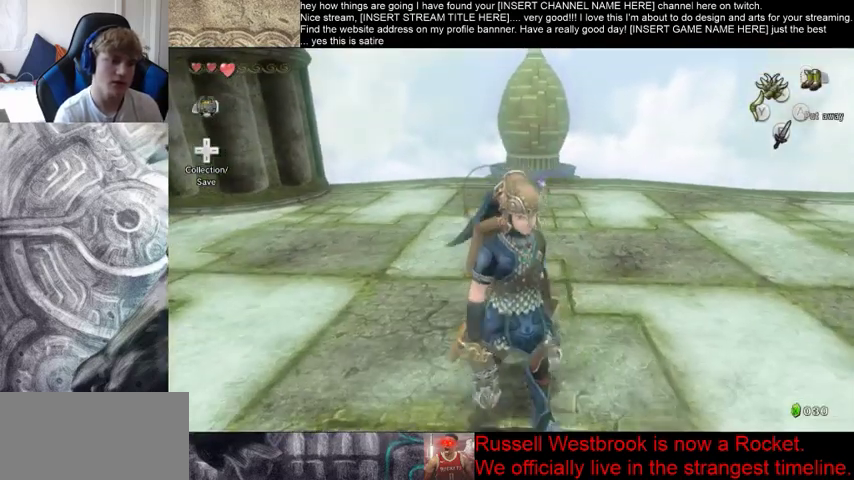
{"dt_ms": 500, "buttons": [], "left_stick": "up", "right_stick": "center", "events": []}
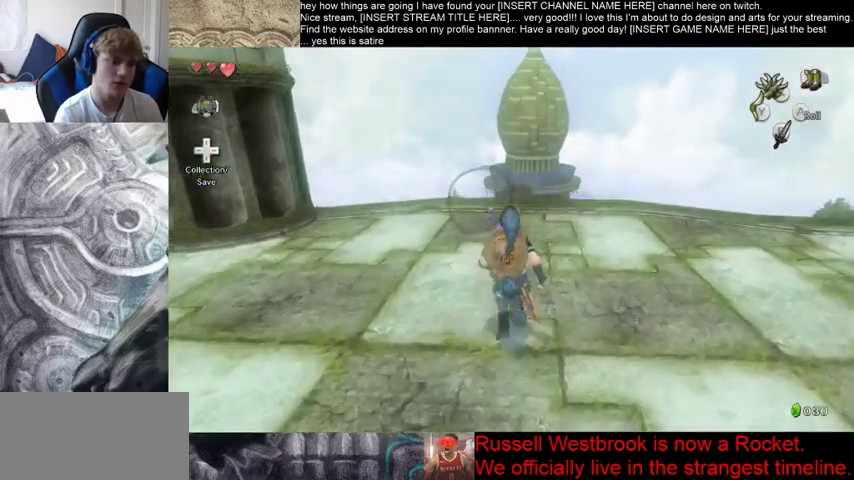
{"dt_ms": 500, "buttons": [], "left_stick": "up", "right_stick": "center", "events": []}
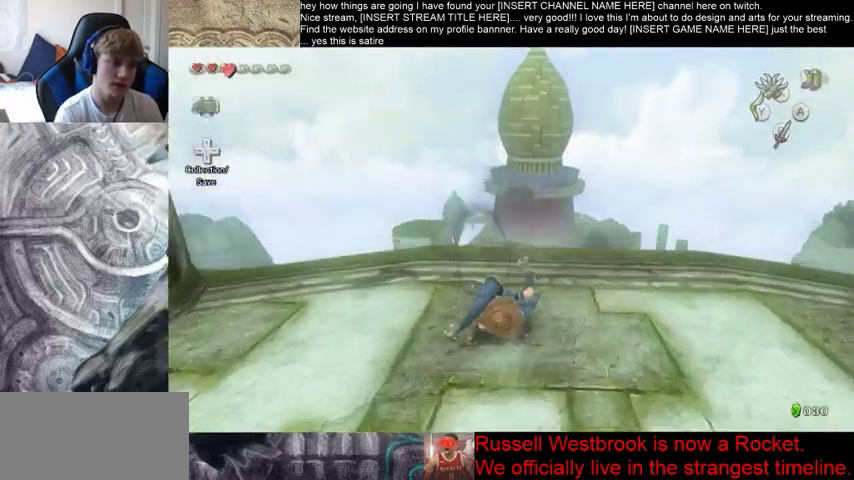
{"dt_ms": 500, "buttons": [], "left_stick": "down", "right_stick": "down", "events": [[33, "left_stick", "center"], [400, "left_stick", "down-left"], [467, "left_stick", "down"], [500, "right_stick", "down"]]}
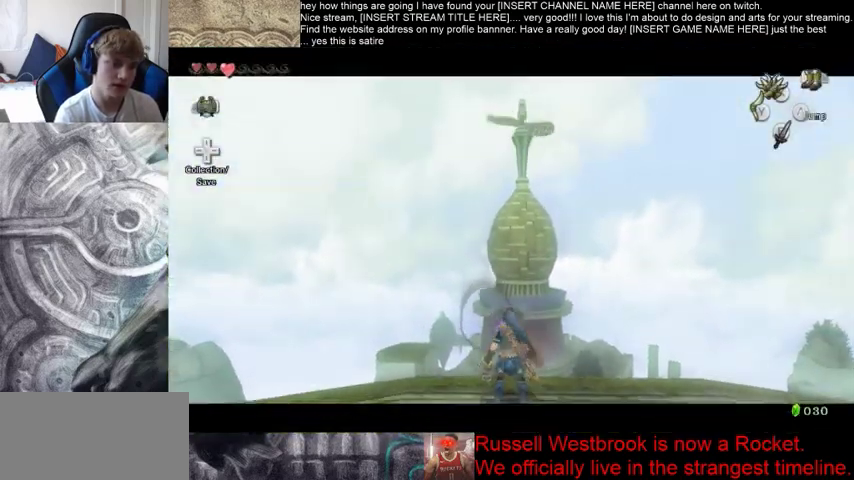
{"dt_ms": 500, "buttons": [], "left_stick": "center", "right_stick": "down", "events": [[300, "left_stick", "center"]]}
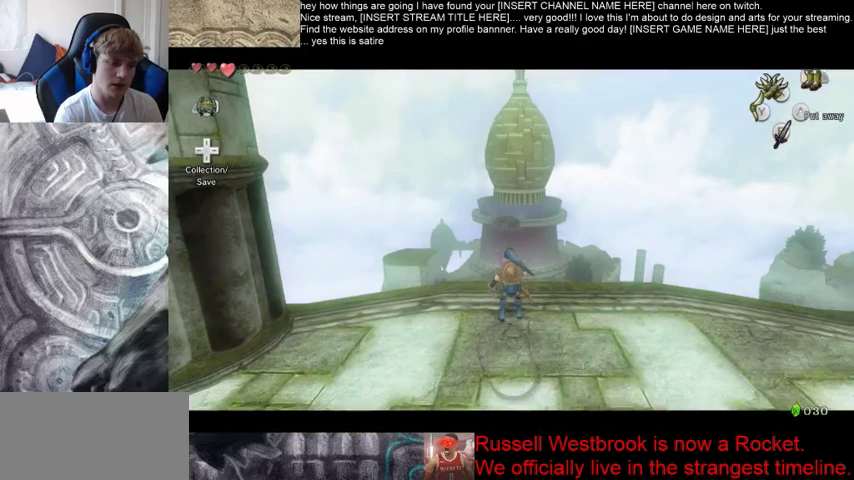
{"dt_ms": 500, "buttons": [], "left_stick": "center", "right_stick": "center", "events": [[267, "right_stick", "center"]]}
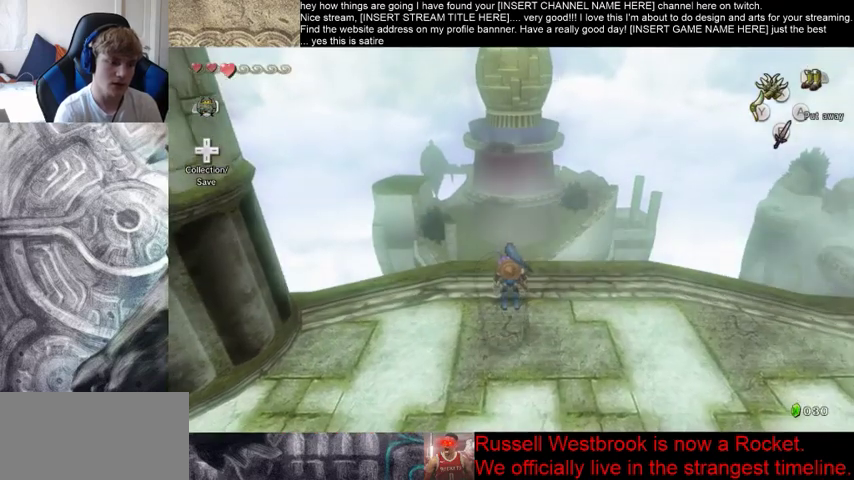
{"dt_ms": 500, "buttons": [], "left_stick": "center", "right_stick": "center", "events": []}
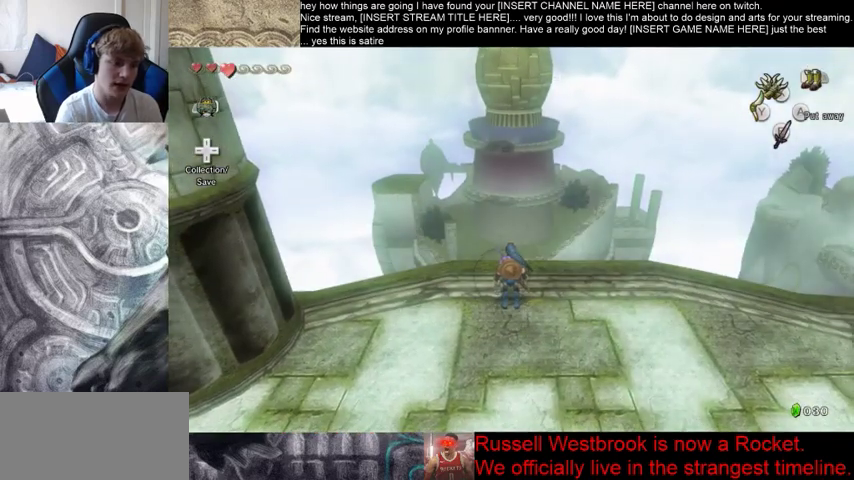
{"dt_ms": 500, "buttons": [], "left_stick": "center", "right_stick": "center", "events": []}
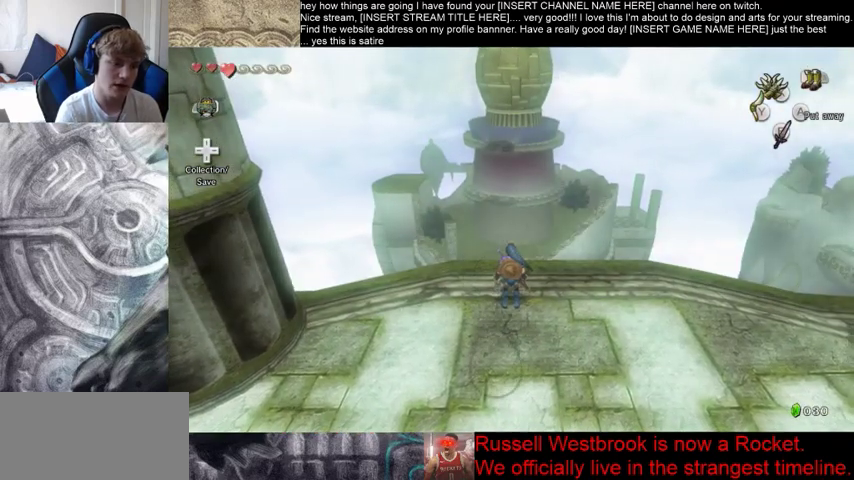
{"dt_ms": 500, "buttons": [], "left_stick": "center", "right_stick": "center", "events": [[267, "left_stick", "left"], [433, "left_stick", "center"]]}
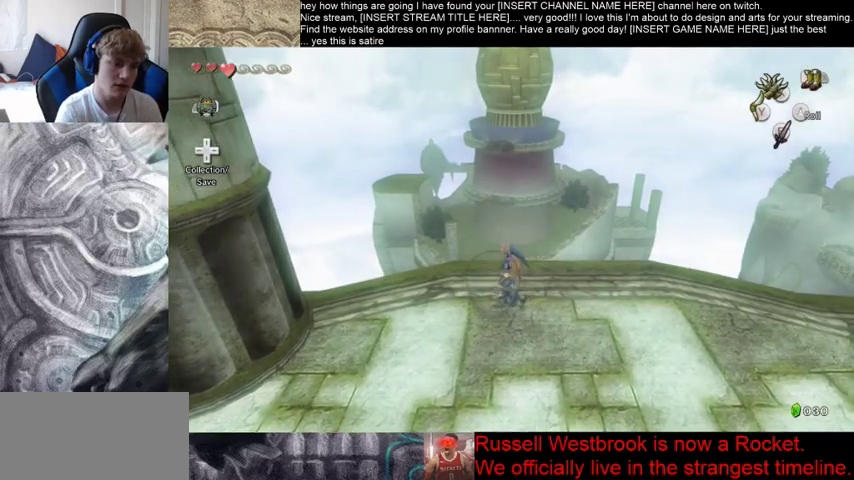
{"dt_ms": 500, "buttons": [], "left_stick": "center", "right_stick": "center", "events": [[333, "left_stick", "up"], [500, "left_stick", "center"]]}
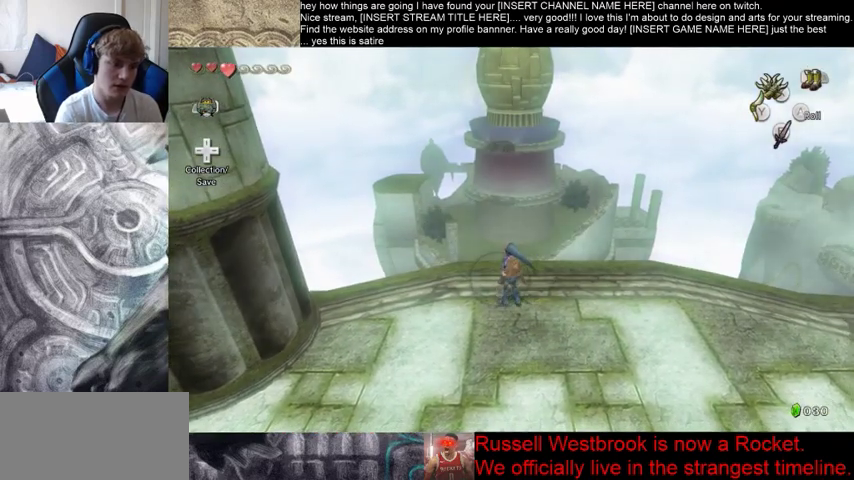
{"dt_ms": 500, "buttons": [], "left_stick": "center", "right_stick": "center", "events": [[300, "left_stick", "up"], [433, "left_stick", "center"]]}
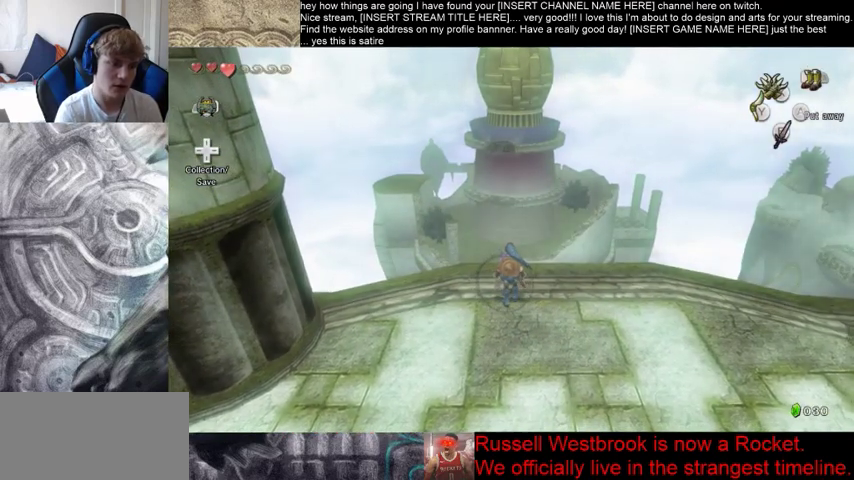
{"dt_ms": 500, "buttons": [], "left_stick": "center", "right_stick": "center", "events": []}
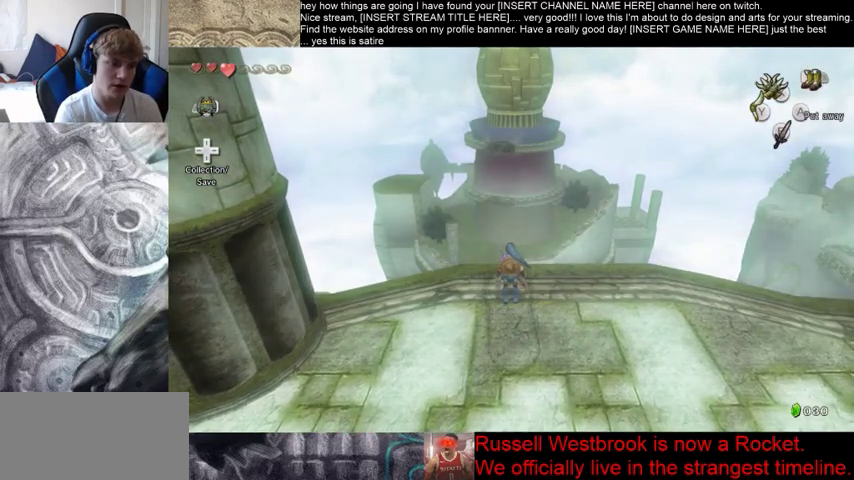
{"dt_ms": 500, "buttons": [], "left_stick": "center", "right_stick": "center", "events": []}
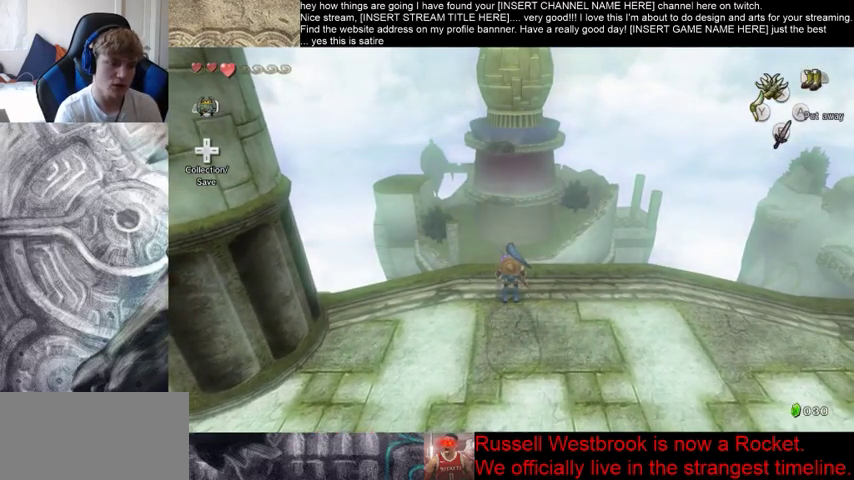
{"dt_ms": 500, "buttons": [], "left_stick": "center", "right_stick": "center", "events": []}
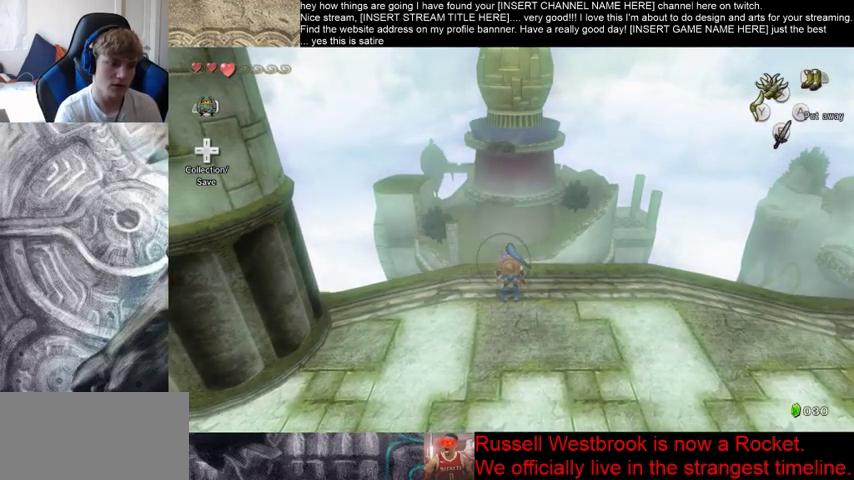
{"dt_ms": 500, "buttons": [], "left_stick": "up", "right_stick": "center", "events": [[400, "left_stick", "up"]]}
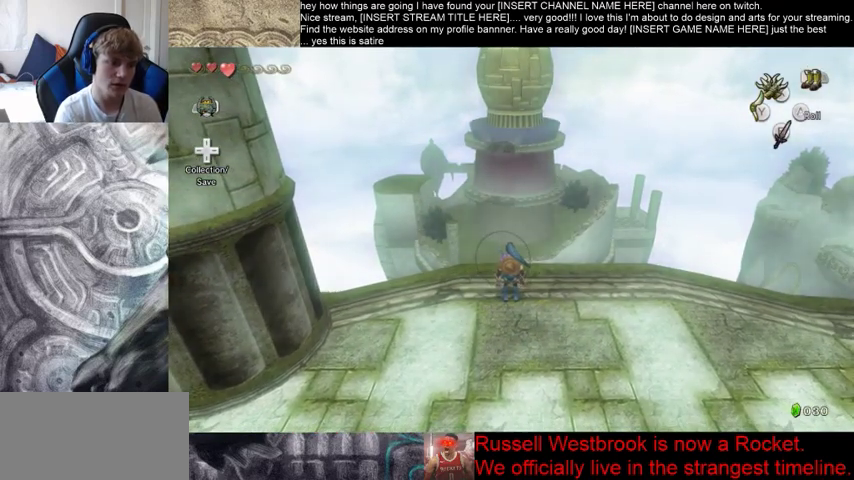
{"dt_ms": 500, "buttons": [], "left_stick": "center", "right_stick": "center", "events": [[200, "left_stick", "center"]]}
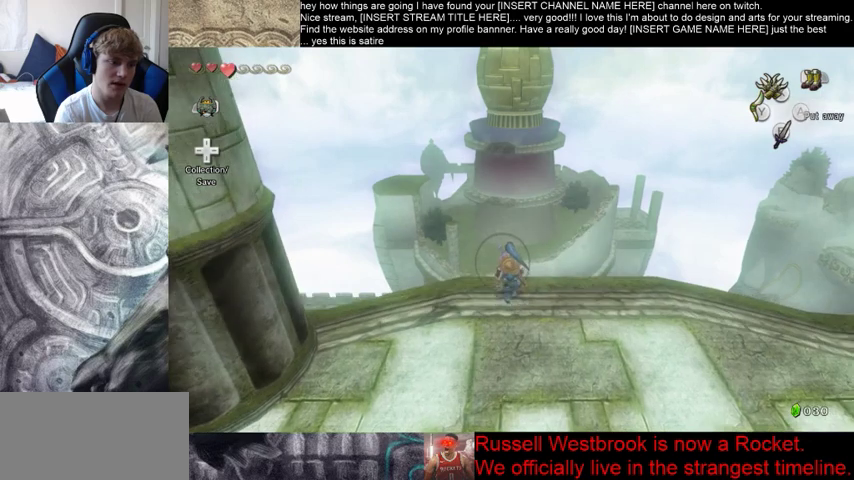
{"dt_ms": 500, "buttons": [], "left_stick": "center", "right_stick": "center", "events": [[233, "left_stick", "up"], [500, "left_stick", "center"]]}
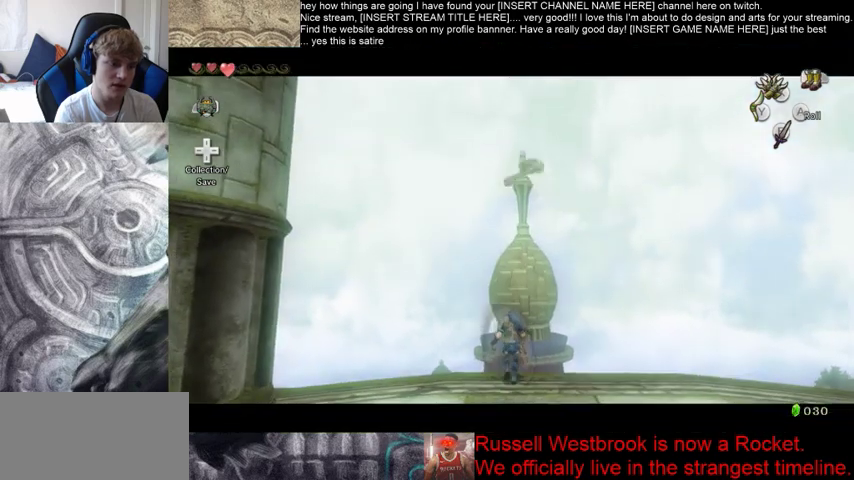
{"dt_ms": 500, "buttons": [], "left_stick": "center", "right_stick": "center", "events": [[167, "left_stick", "up"], [367, "left_stick", "center"]]}
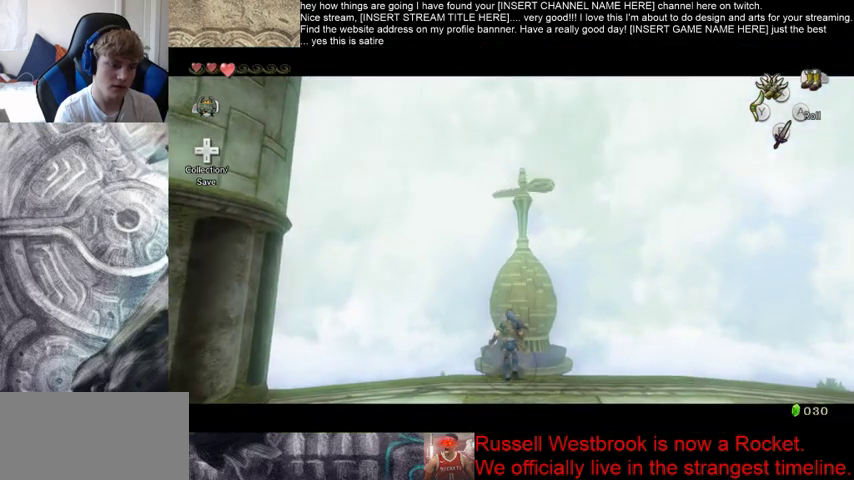
{"dt_ms": 500, "buttons": [], "left_stick": "center", "right_stick": "center", "events": [[233, "left_stick", "up"], [400, "left_stick", "center"]]}
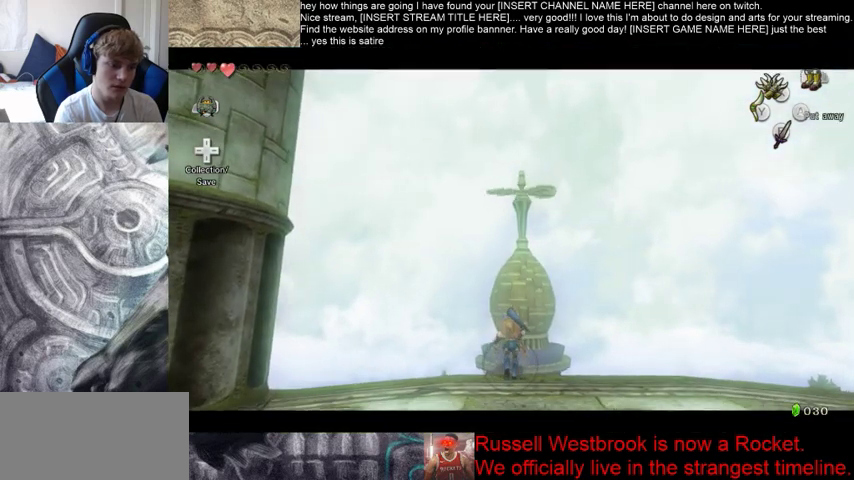
{"dt_ms": 500, "buttons": [], "left_stick": "center", "right_stick": "center", "events": [[233, "left_stick", "up"], [333, "left_stick", "center"]]}
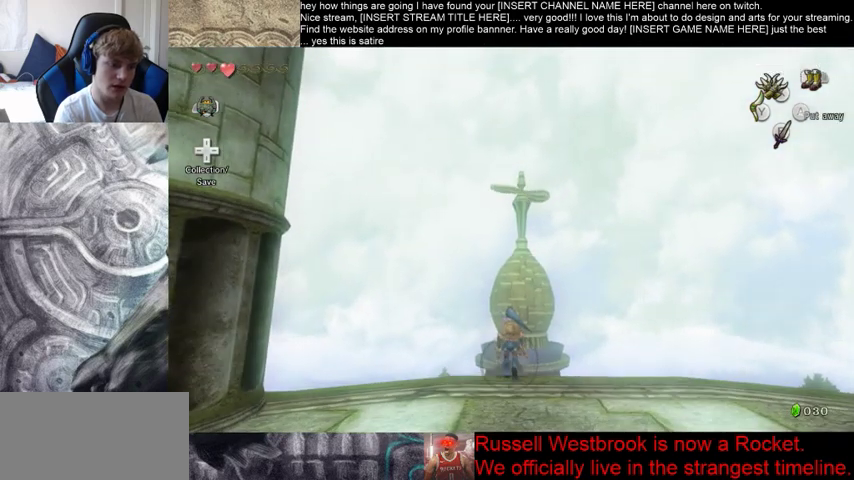
{"dt_ms": 500, "buttons": [], "left_stick": "center", "right_stick": "center", "events": [[67, "left_stick", "up"], [167, "left_stick", "center"]]}